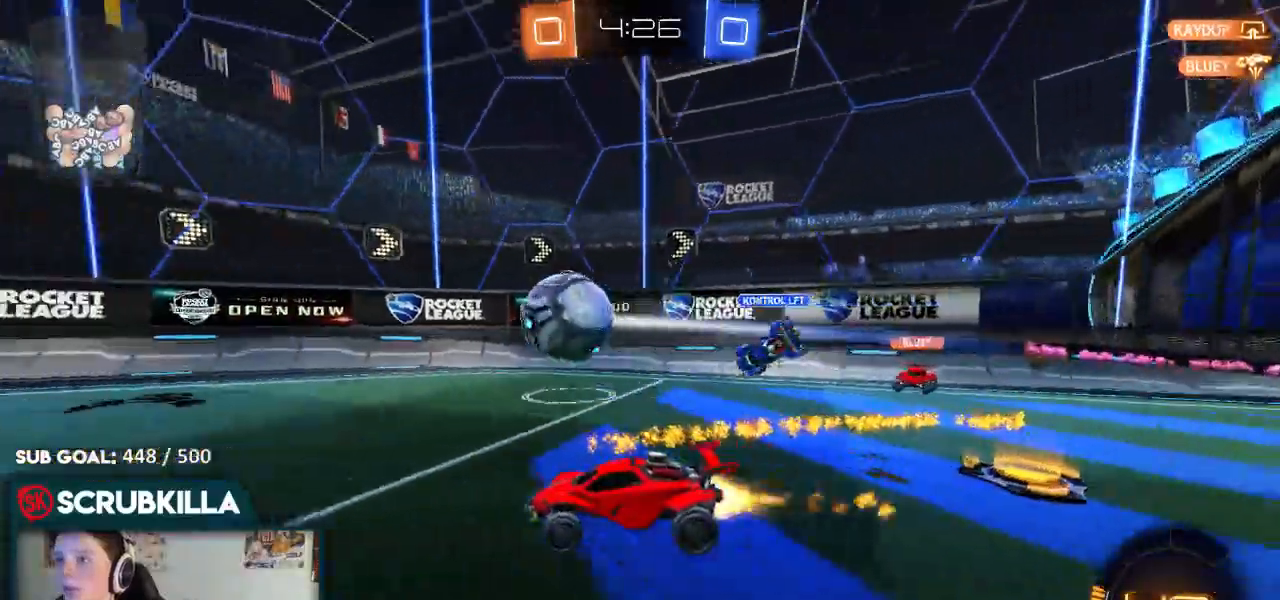
Gameplay with a controller (Xbox layout); each line is a JSON object with the inputs held at the frame after it (dt_ms = milliseconds from this image to that frame). "events" lists button and stick changes between this image and that frame as [ms after this image, input, new state], when the widget could be followed in between.
{"dt_ms": 1000, "buttons": ["R2"], "left_stick": "left", "right_stick": "center"}
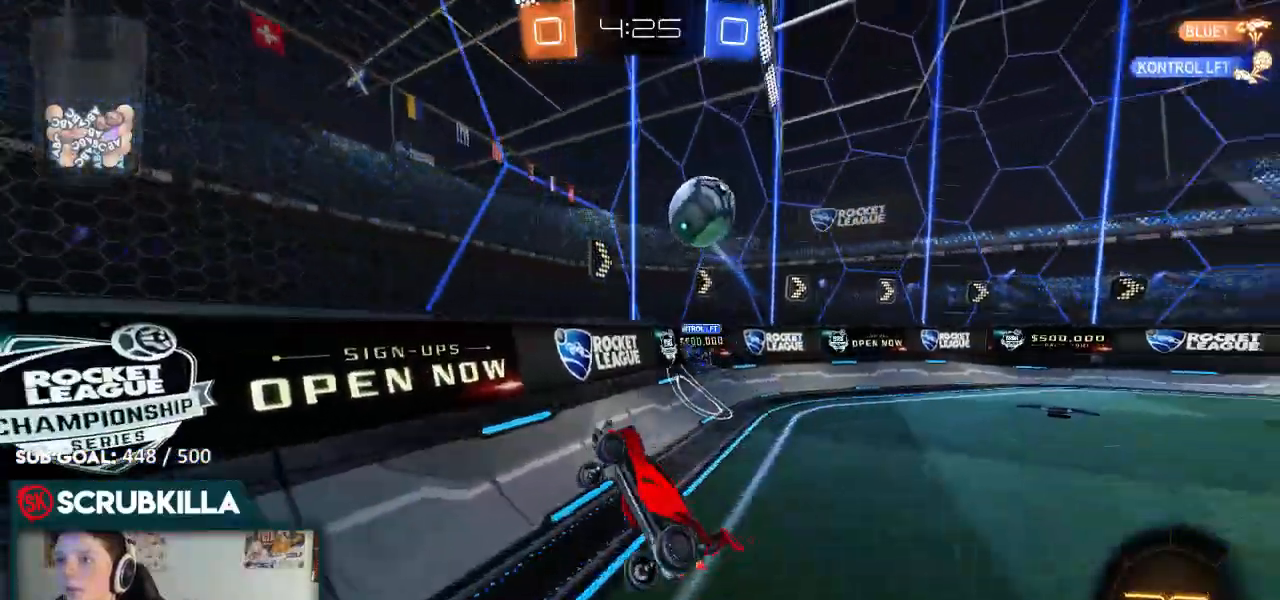
{"dt_ms": 500, "buttons": ["B", "R2"], "left_stick": "left", "right_stick": "center", "events": [[100, "B", "down"]]}
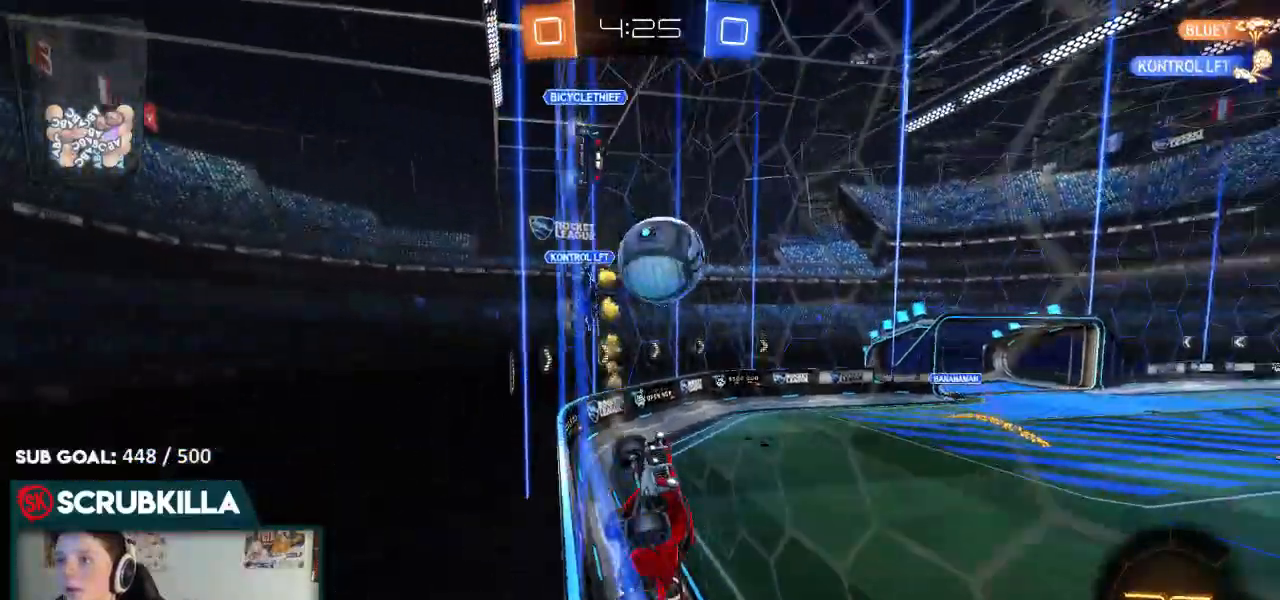
{"dt_ms": 500, "buttons": ["B", "R2"], "left_stick": "left", "right_stick": "center", "events": [[117, "B", "up"], [217, "X", "down"], [267, "X", "up"], [317, "B", "down"]]}
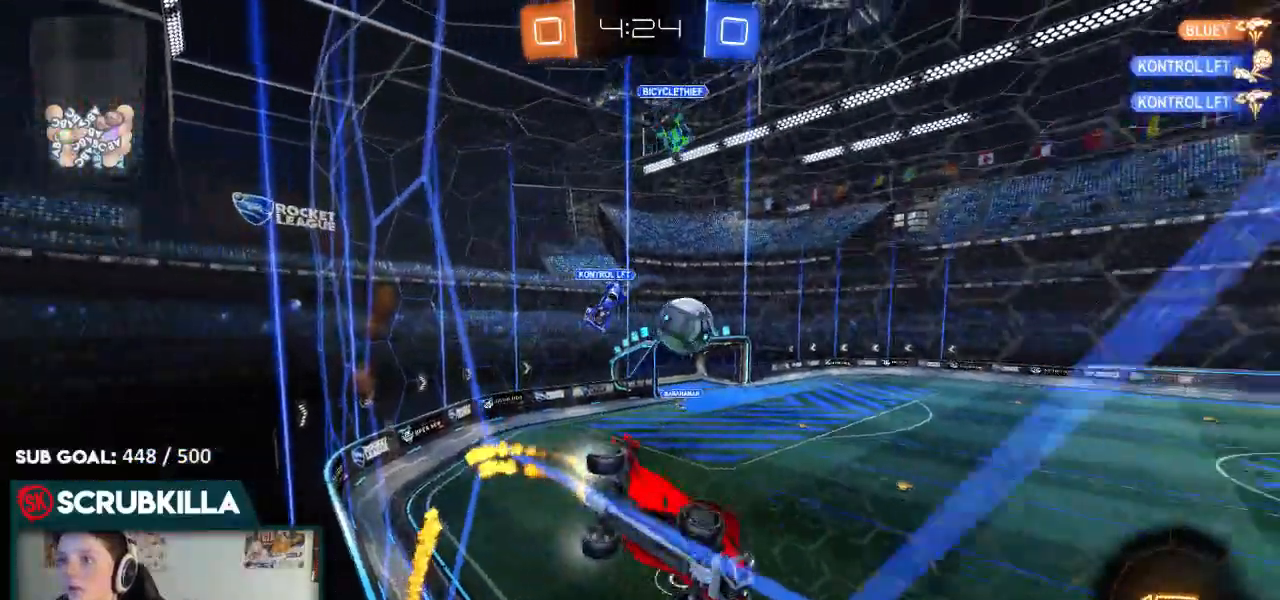
{"dt_ms": 500, "buttons": ["R2"], "left_stick": "center", "right_stick": "center"}
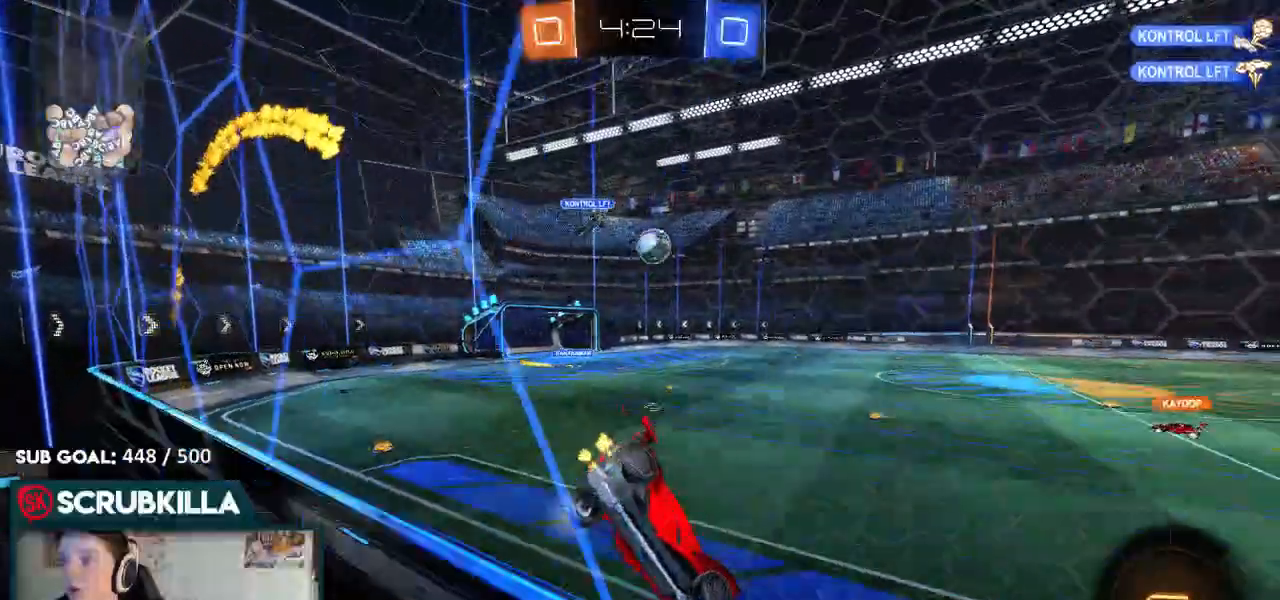
{"dt_ms": 500, "buttons": ["R2"], "left_stick": "right", "right_stick": "center", "events": [[33, "left_stick", "left"], [67, "left_stick", "right"]]}
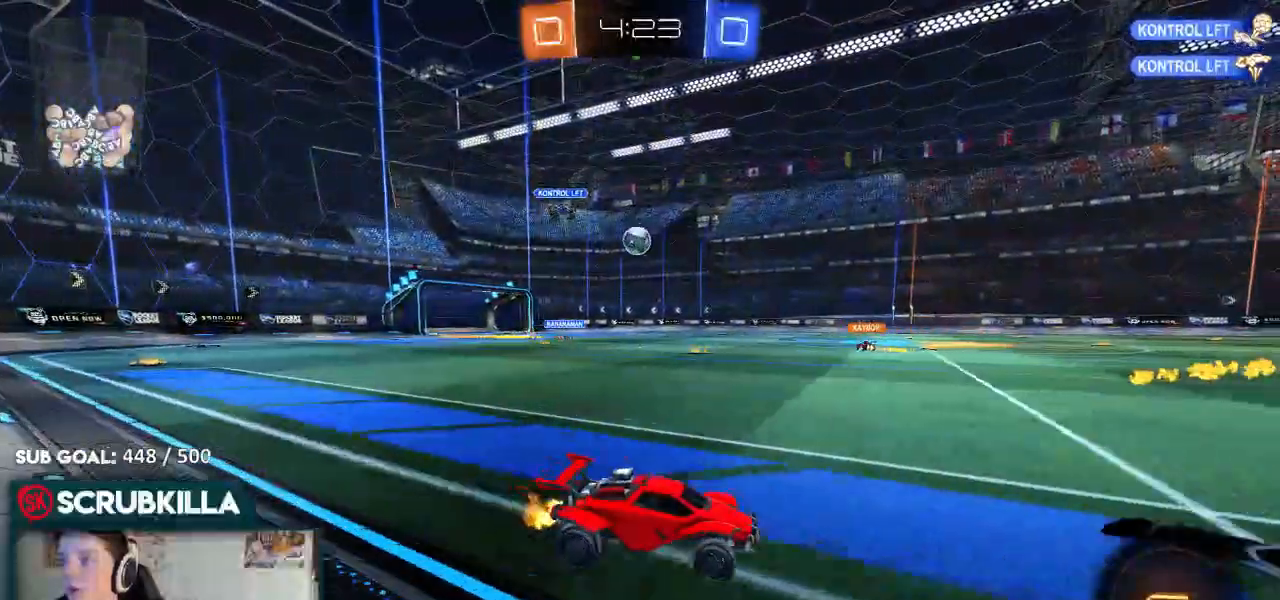
{"dt_ms": 500, "buttons": ["B", "R2"], "left_stick": "left", "right_stick": "center", "events": [[50, "left_stick", "left"], [250, "B", "down"]]}
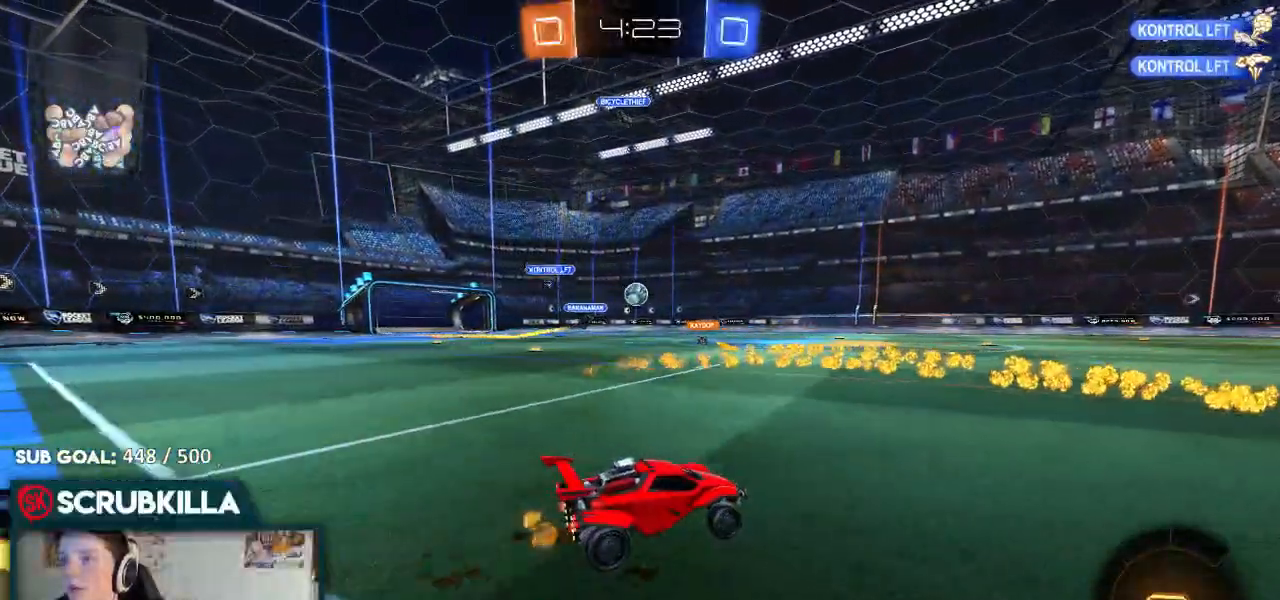
{"dt_ms": 500, "buttons": ["R2"], "left_stick": "left", "right_stick": "center", "events": [[33, "B", "up"], [117, "left_stick", "center"], [217, "left_stick", "right"], [383, "left_stick", "center"], [467, "left_stick", "left"]]}
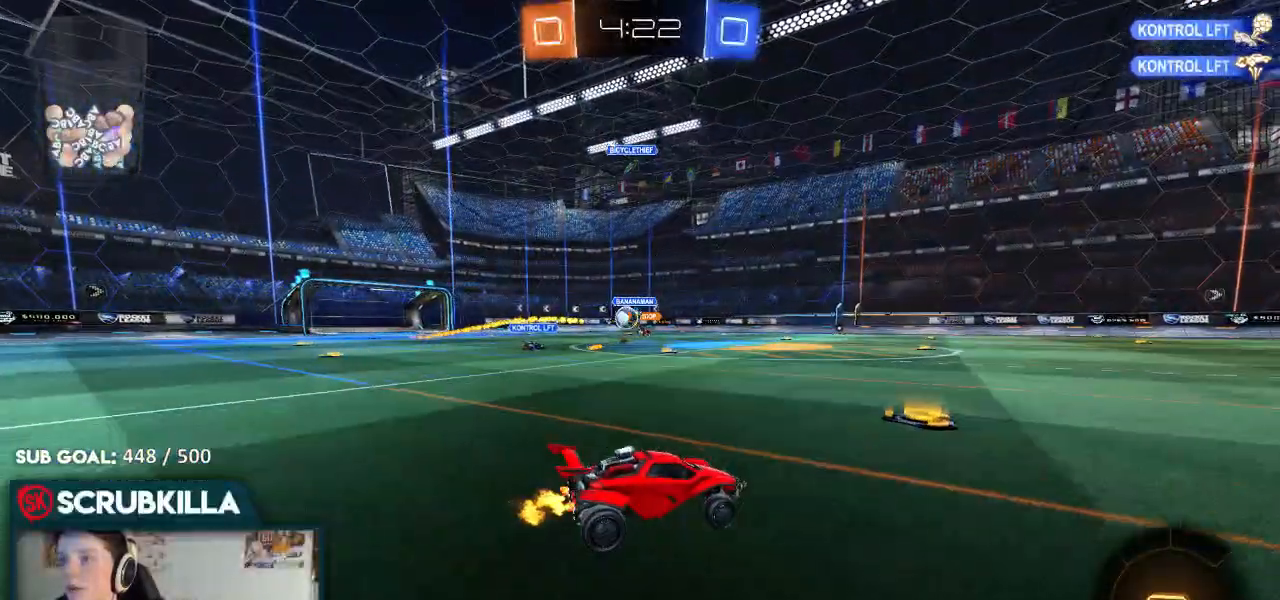
{"dt_ms": 500, "buttons": ["R2"], "left_stick": "left", "right_stick": "center", "events": []}
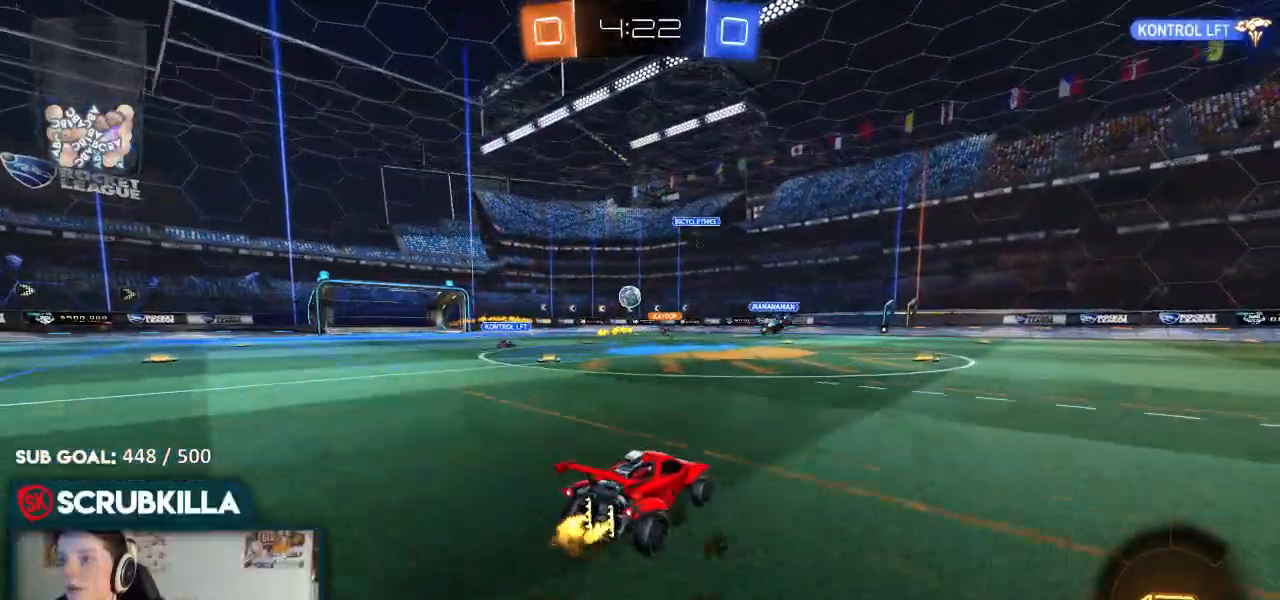
{"dt_ms": 500, "buttons": ["R2"], "left_stick": "center", "right_stick": "center", "events": [[400, "left_stick", "center"]]}
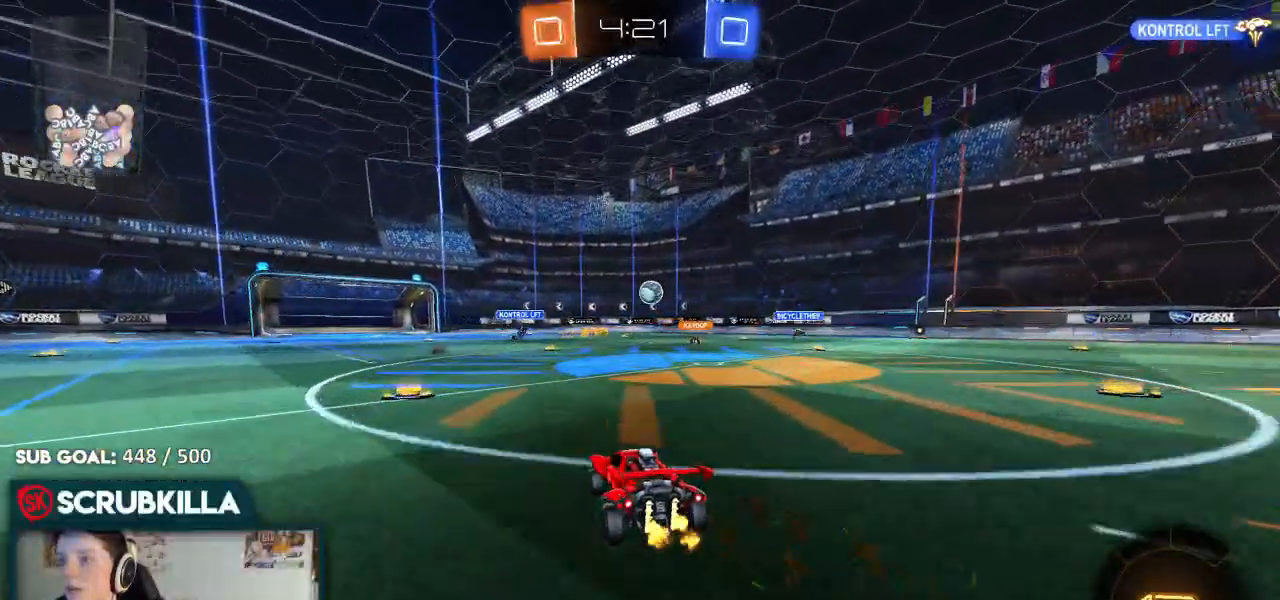
{"dt_ms": 500, "buttons": ["R2"], "left_stick": "center", "right_stick": "center", "events": []}
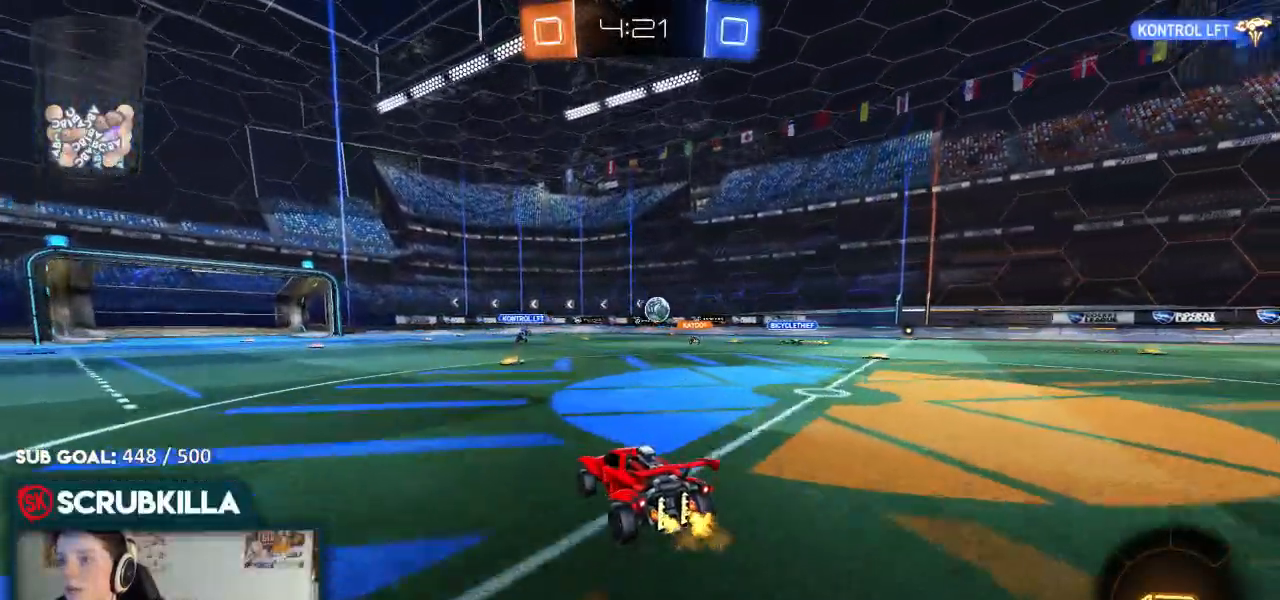
{"dt_ms": 500, "buttons": ["R2"], "left_stick": "center", "right_stick": "center", "events": []}
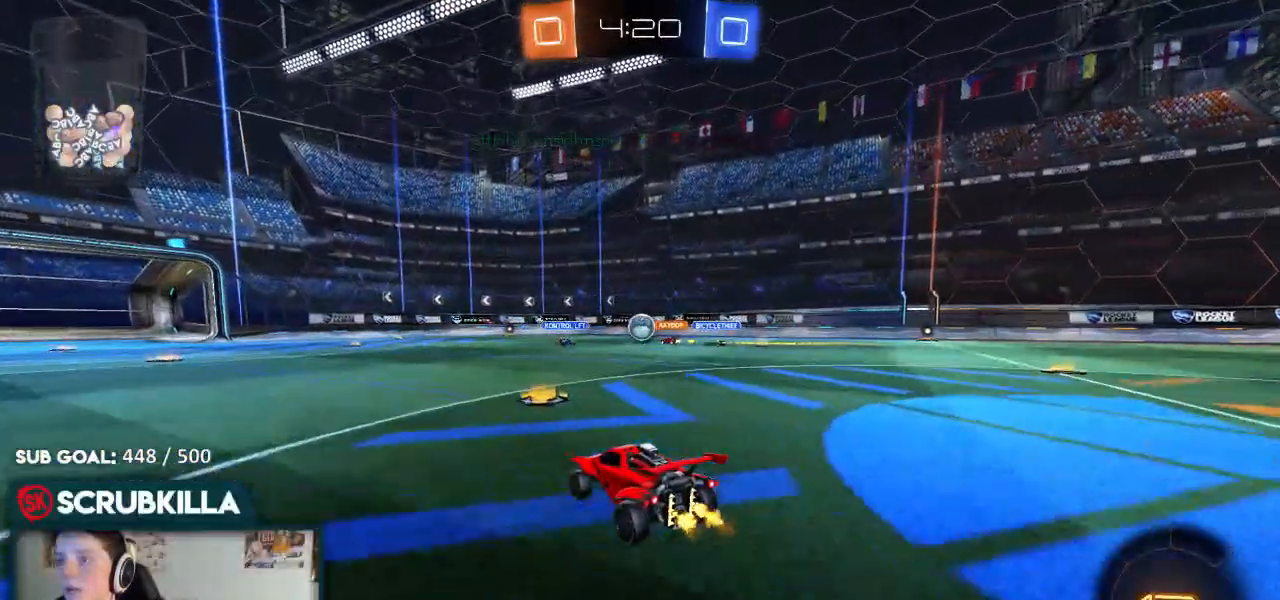
{"dt_ms": 500, "buttons": ["R2"], "left_stick": "right", "right_stick": "center", "events": [[433, "left_stick", "right"]]}
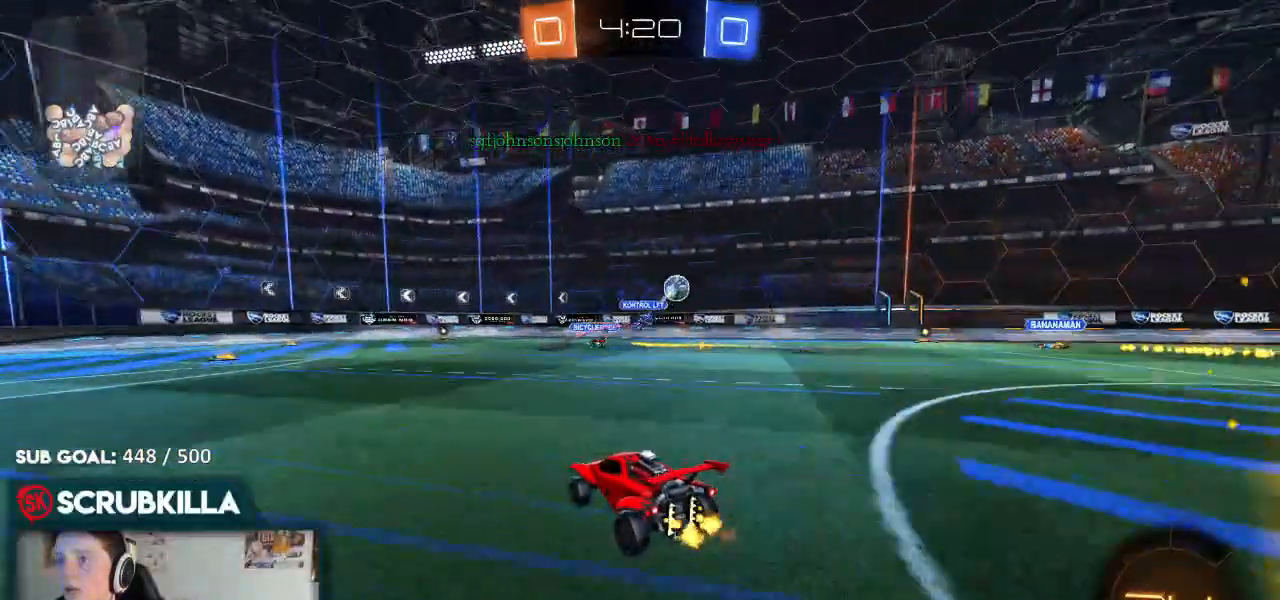
{"dt_ms": 500, "buttons": ["R2"], "left_stick": "right", "right_stick": "center", "events": [[150, "R2", "up"], [267, "X", "down"], [350, "X", "up"], [433, "R2", "down"]]}
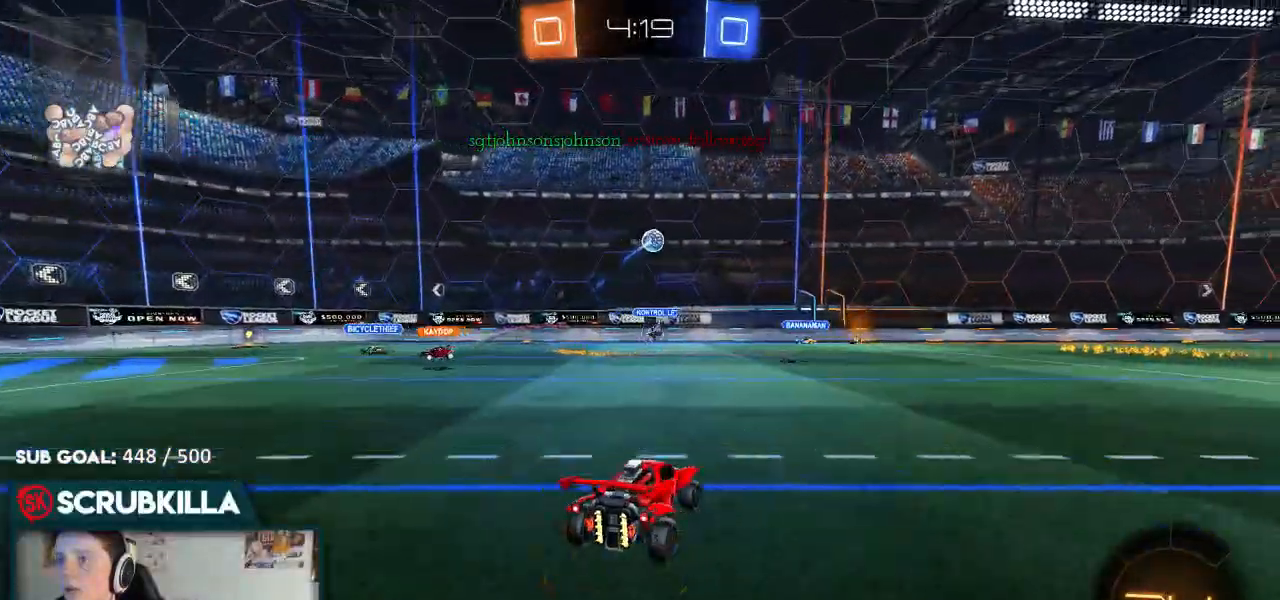
{"dt_ms": 500, "buttons": ["R2"], "left_stick": "right", "right_stick": "center", "events": [[200, "right_stick", "right"], [500, "right_stick", "center"]]}
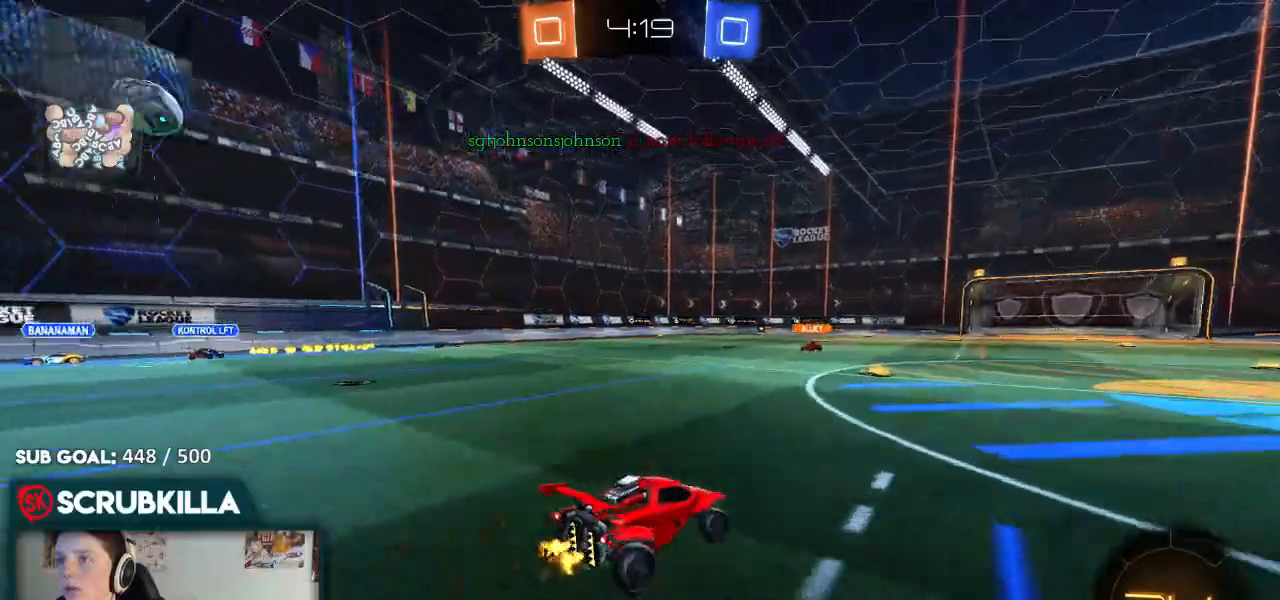
{"dt_ms": 500, "buttons": ["R2"], "left_stick": "right", "right_stick": "center", "events": []}
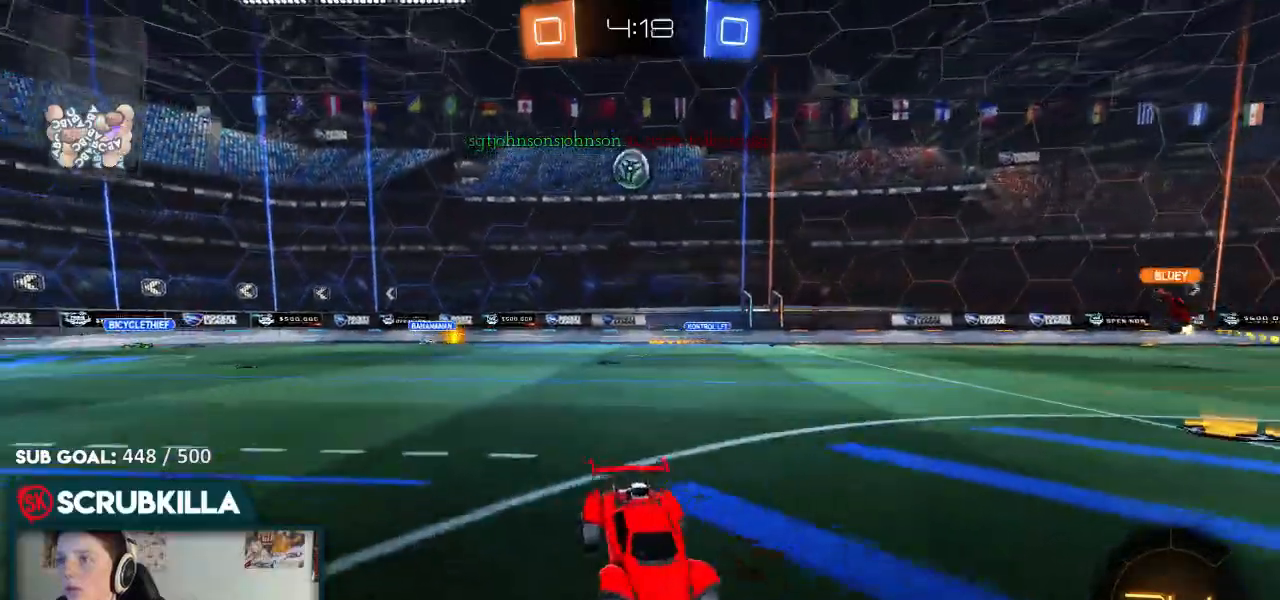
{"dt_ms": 500, "buttons": ["R2"], "left_stick": "center", "right_stick": "center", "events": [[400, "left_stick", "center"]]}
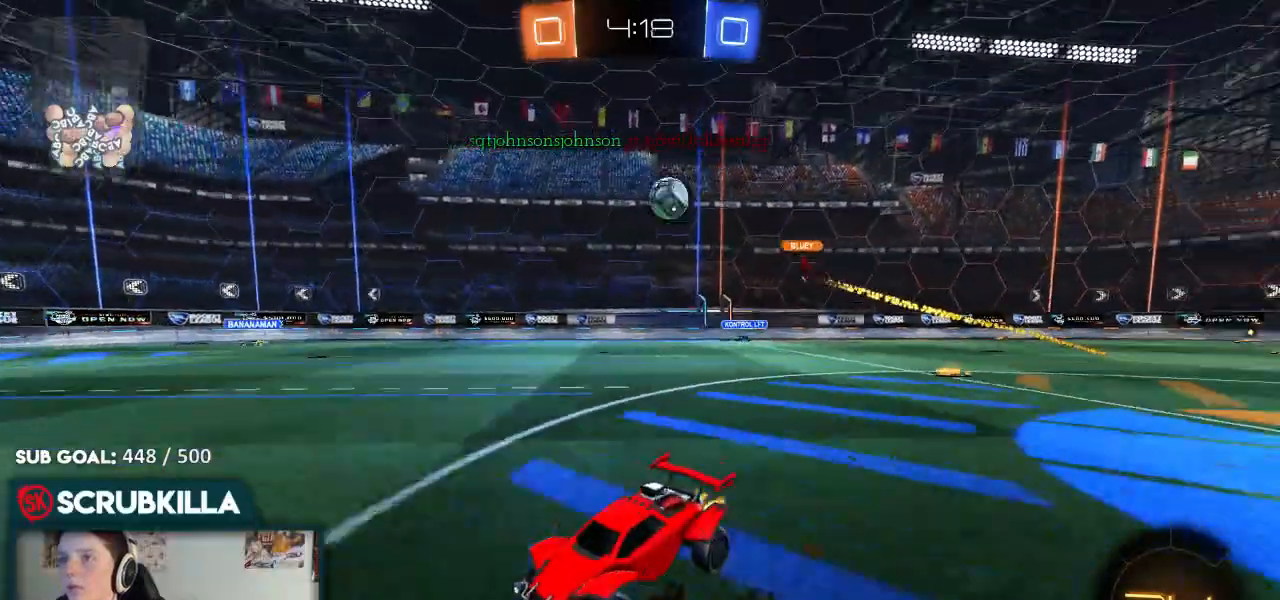
{"dt_ms": 500, "buttons": ["R2"], "left_stick": "down-left", "right_stick": "center", "events": [[367, "left_stick", "down-left"]]}
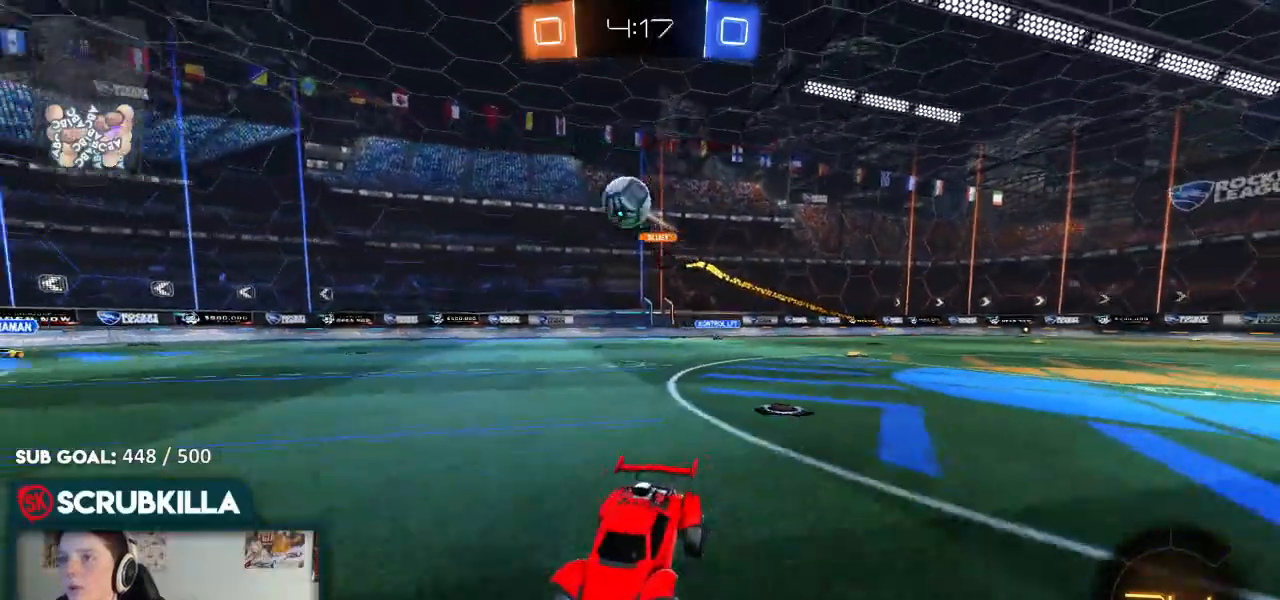
{"dt_ms": 500, "buttons": ["B", "R2"], "left_stick": "right", "right_stick": "center", "events": [[67, "left_stick", "right"], [150, "X", "down"], [217, "X", "up"], [267, "B", "down"]]}
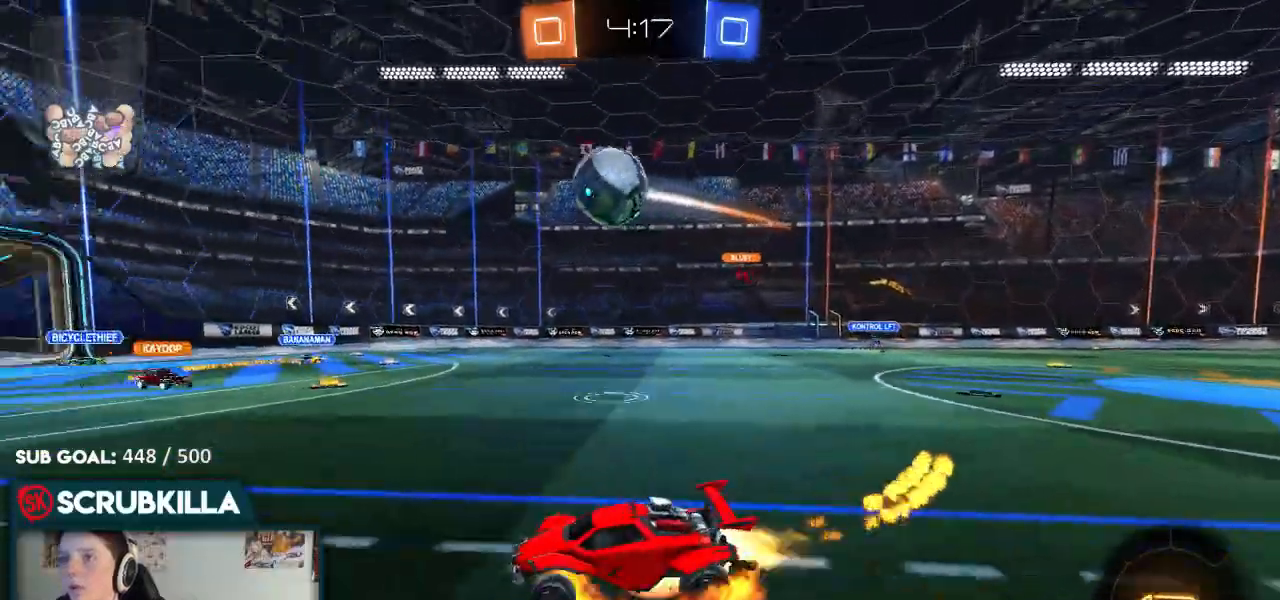
{"dt_ms": 500, "buttons": ["X", "R2"], "left_stick": "down-left", "right_stick": "center", "events": [[50, "A", "down"], [50, "X", "down"], [50, "left_stick", "down"], [150, "left_stick", "down-left"], [283, "X", "up"], [317, "left_stick", "left"], [400, "B", "up"], [400, "X", "down"], [450, "A", "up"], [467, "left_stick", "down-left"]]}